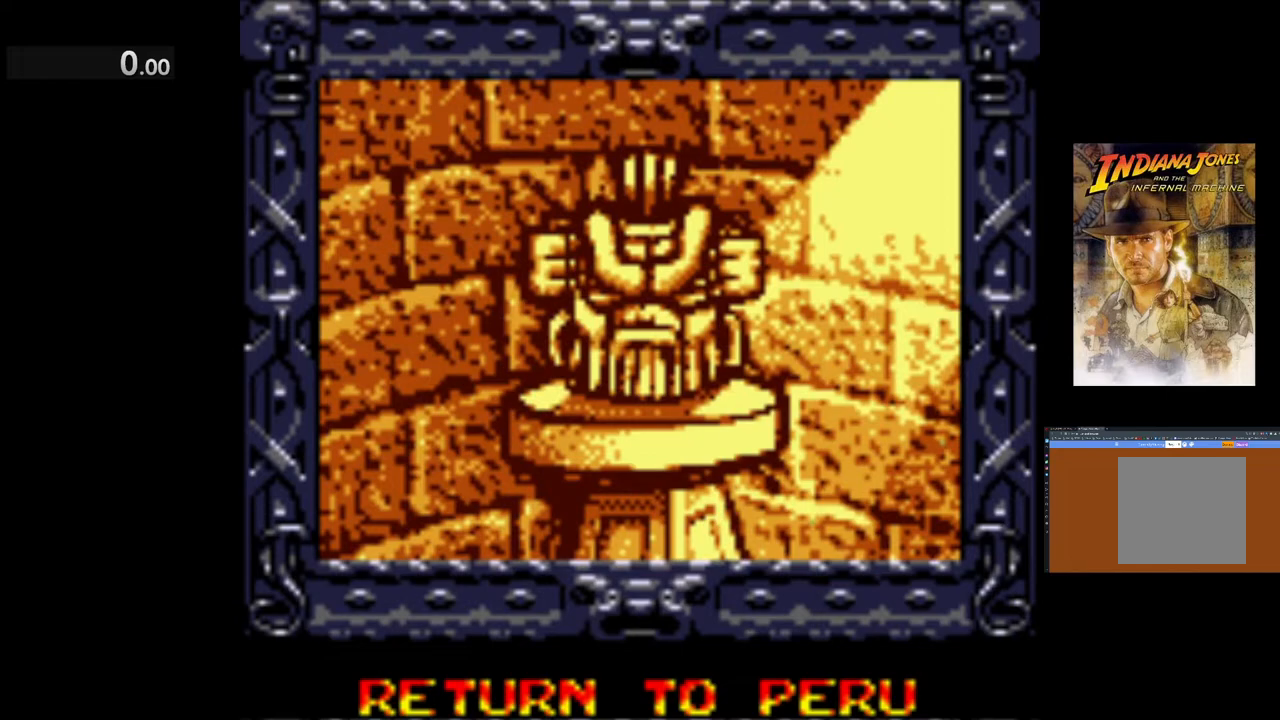
Gameplay with a controller (Xbox layout); each line is a JSON object with the inputs held at the frame after it. "events" lists button and stick changes between this image and that frame as [ms after this image, input, new state], when the widget could be followed in between. Not read: right_stick.
{"buttons": [], "left_stick": "center", "events": []}
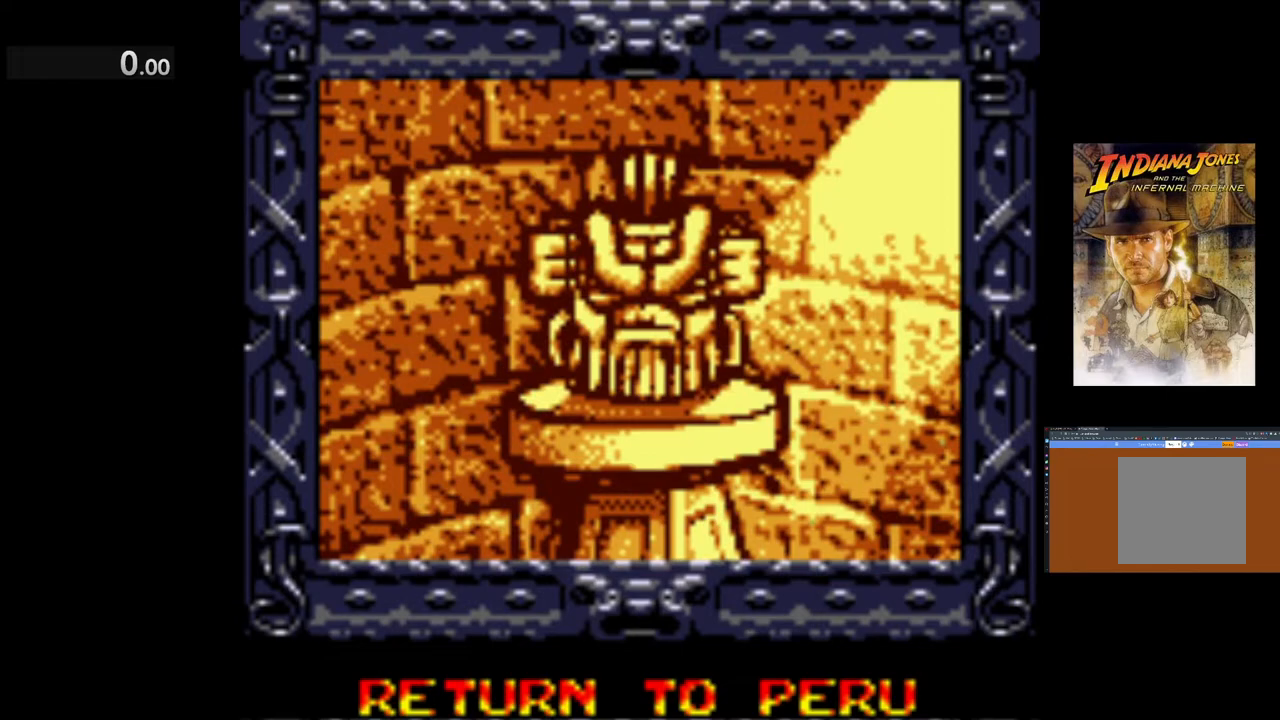
{"buttons": [], "left_stick": "center", "events": []}
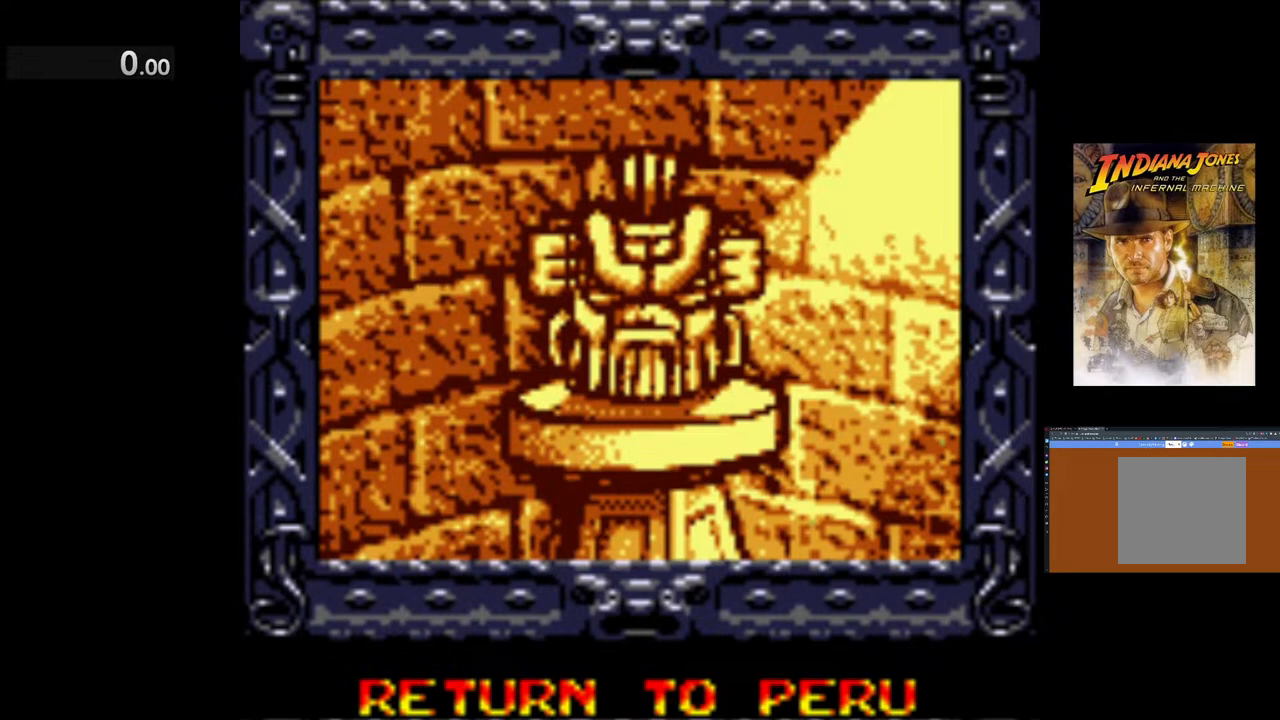
{"buttons": [], "left_stick": "center", "events": []}
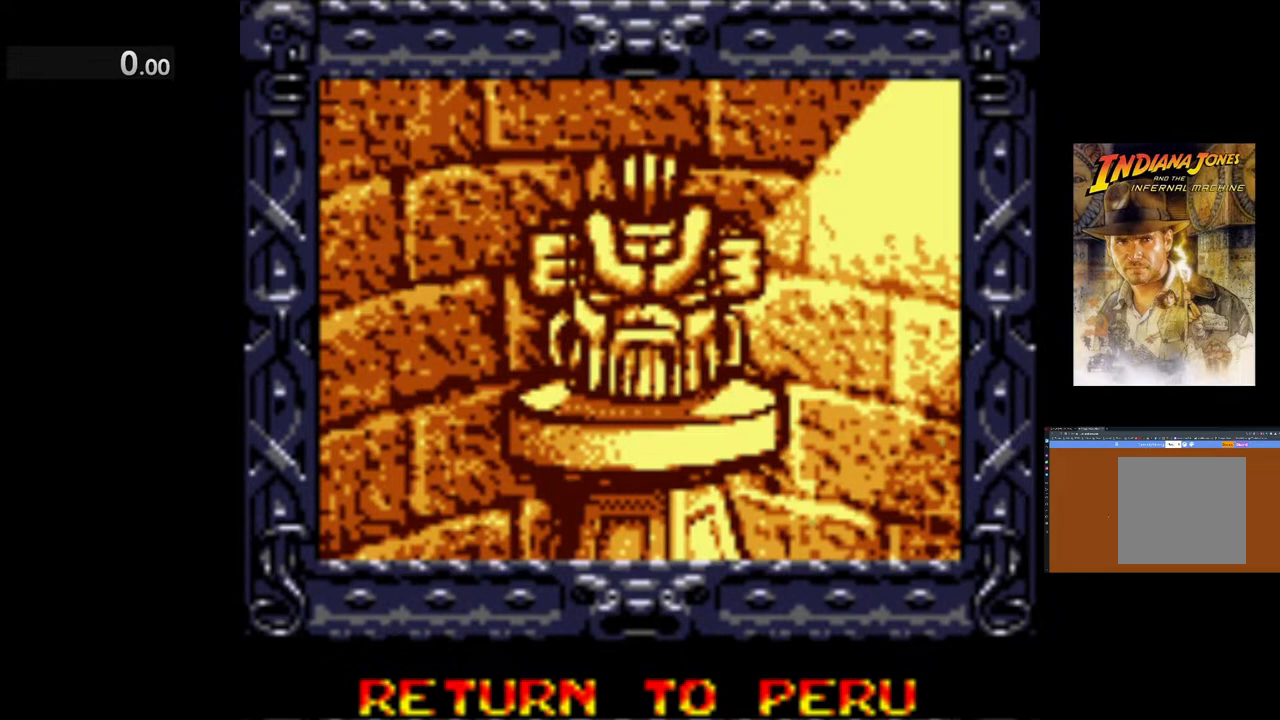
{"buttons": [], "left_stick": "up", "events": [[433, "left_stick", "up-left"], [483, "left_stick", "up"]]}
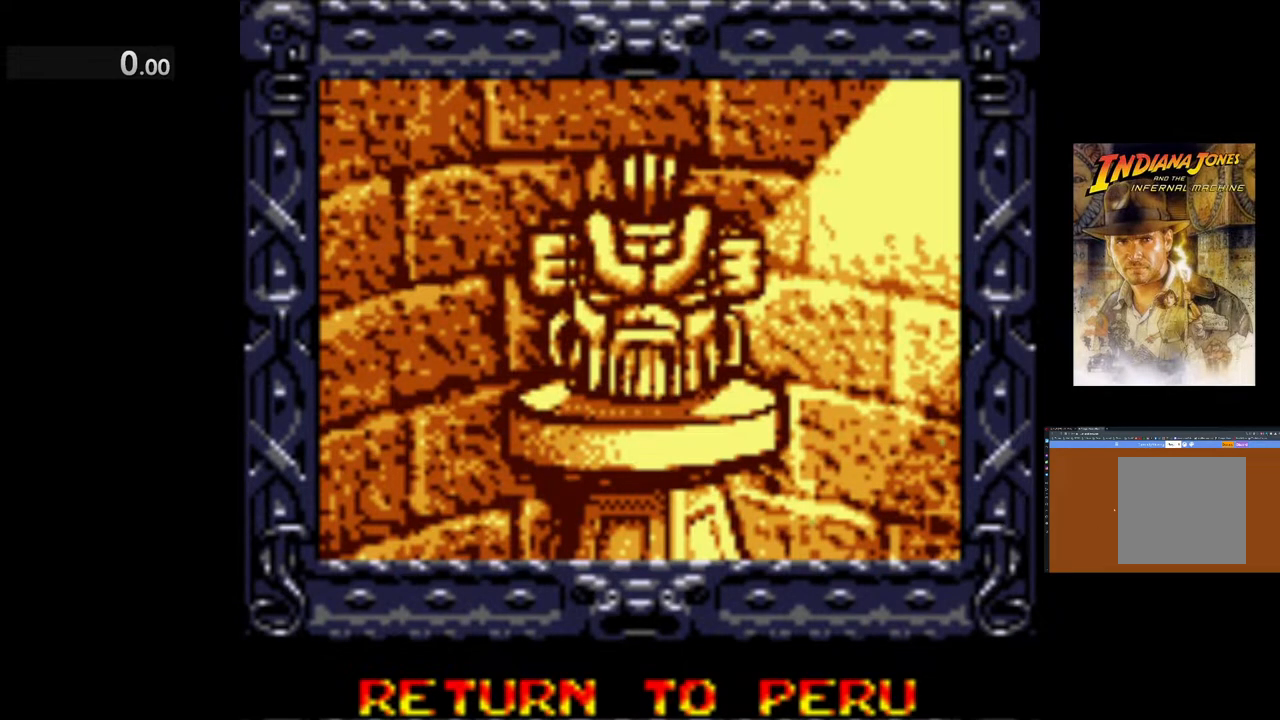
{"buttons": [], "left_stick": "up-left", "events": [[167, "left_stick", "down-left"], [317, "left_stick", "down-right"], [383, "left_stick", "up"], [450, "left_stick", "up-left"]]}
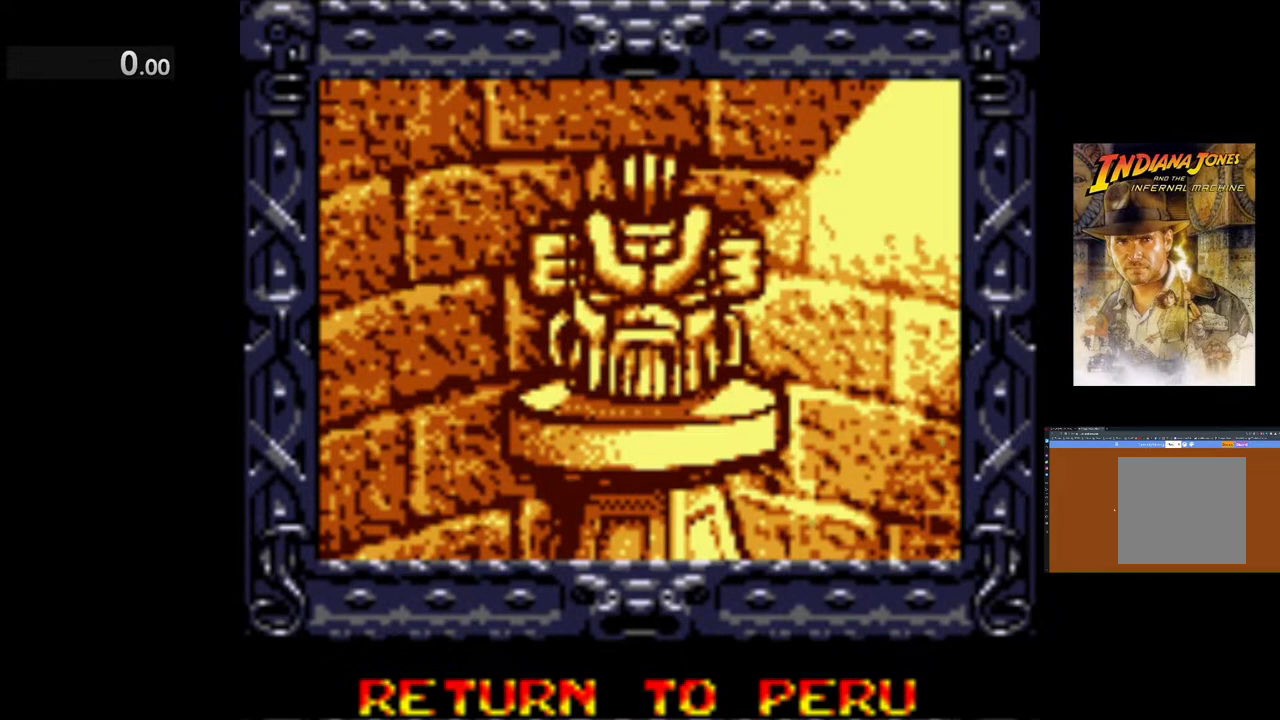
{"buttons": [], "left_stick": "center", "events": [[17, "left_stick", "left"], [117, "left_stick", "center"]]}
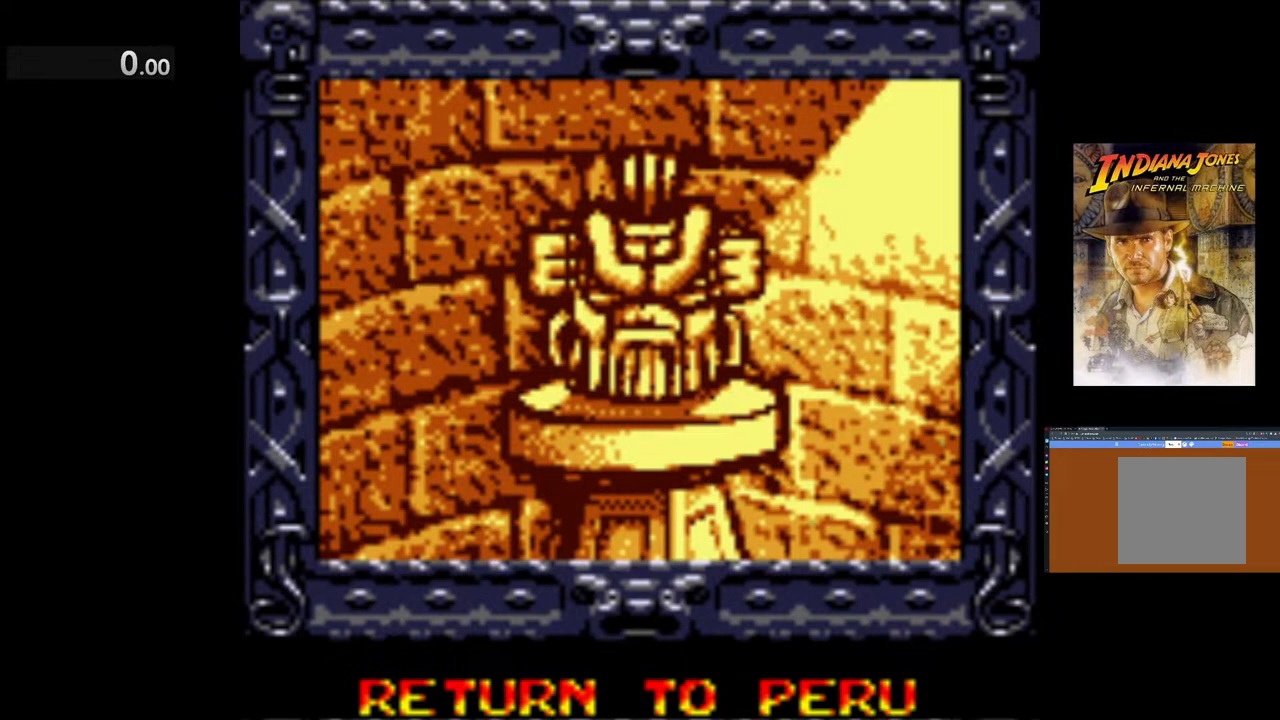
{"buttons": [], "left_stick": "center", "events": []}
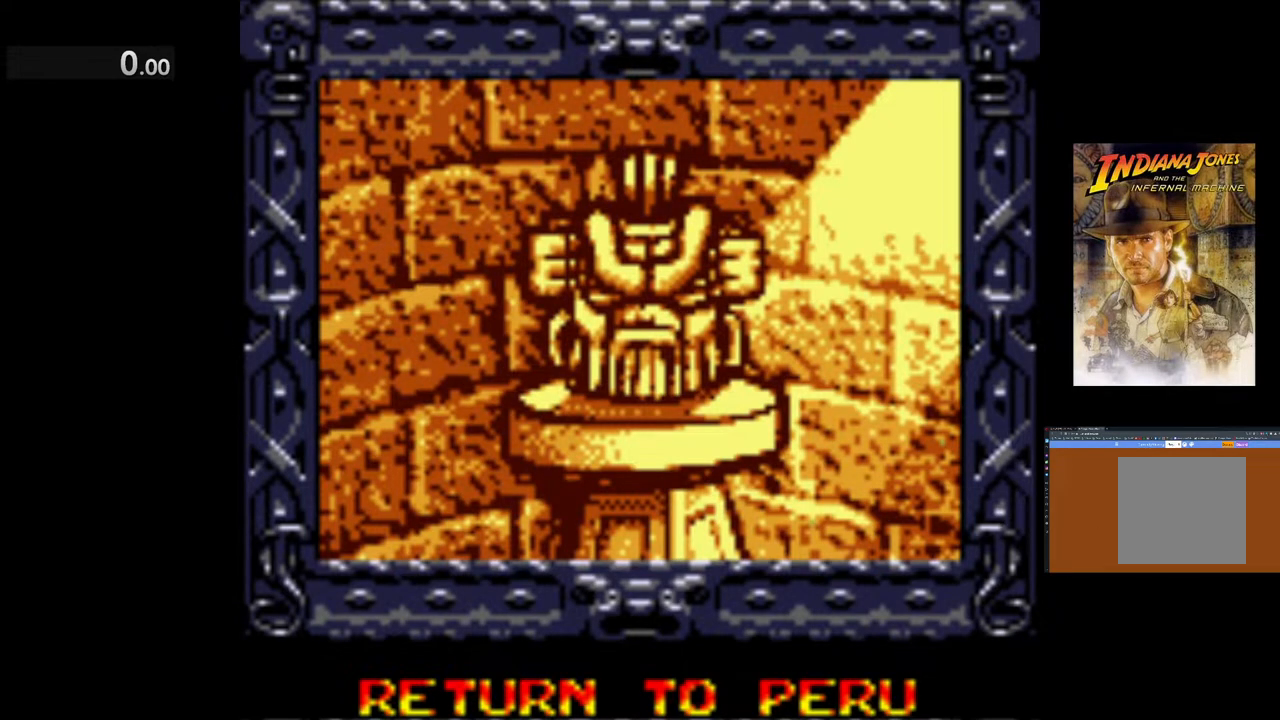
{"buttons": [], "left_stick": "center", "events": []}
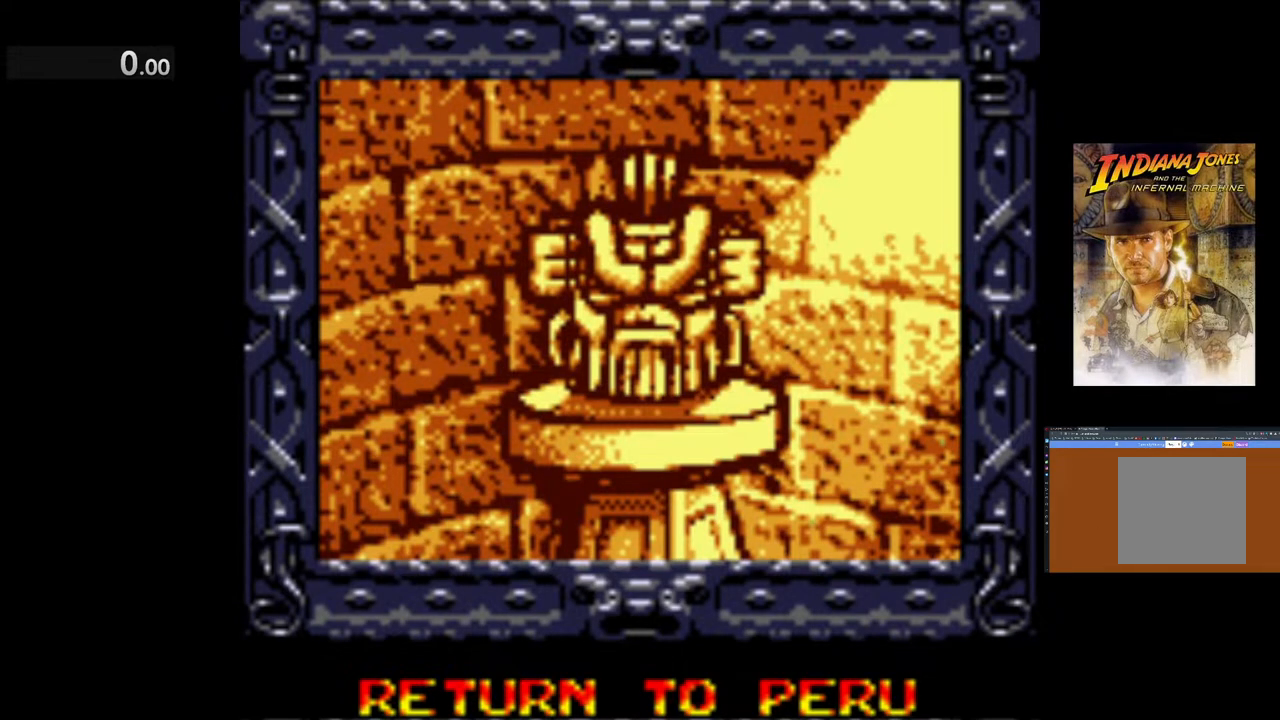
{"buttons": [], "left_stick": "center", "events": [[283, "A", "down"], [400, "A", "up"]]}
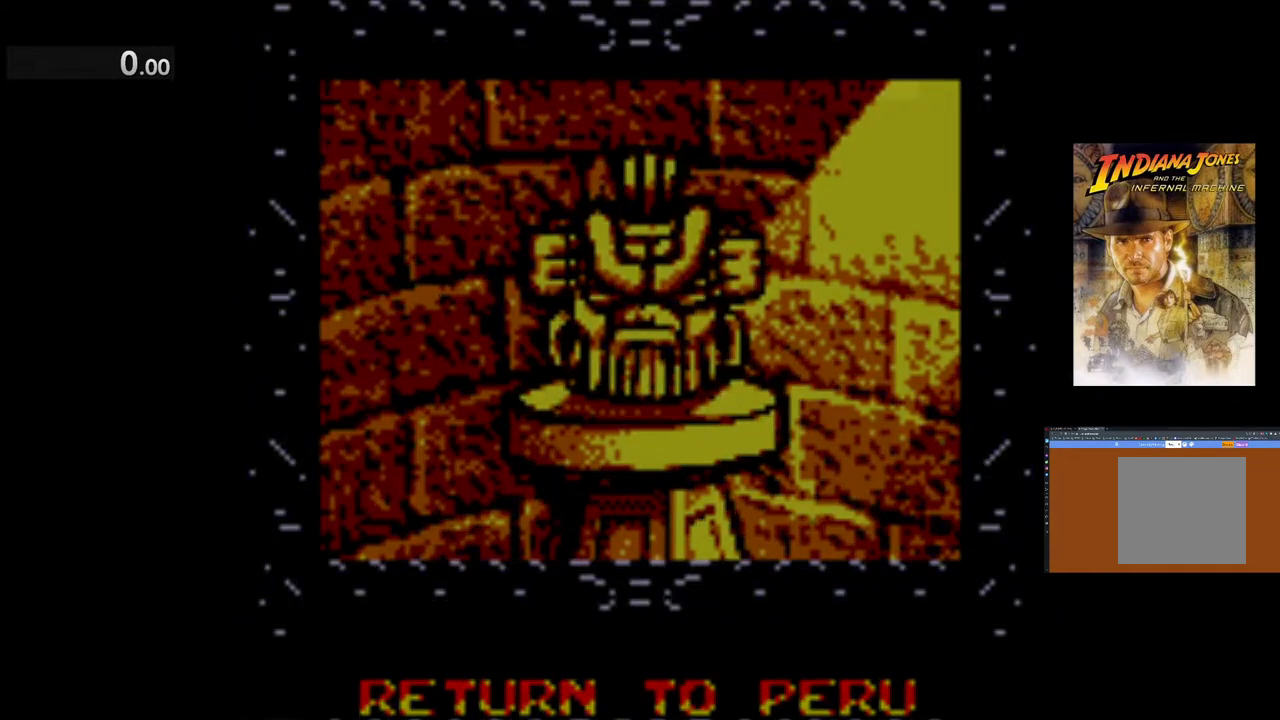
{"buttons": [], "left_stick": "center", "events": []}
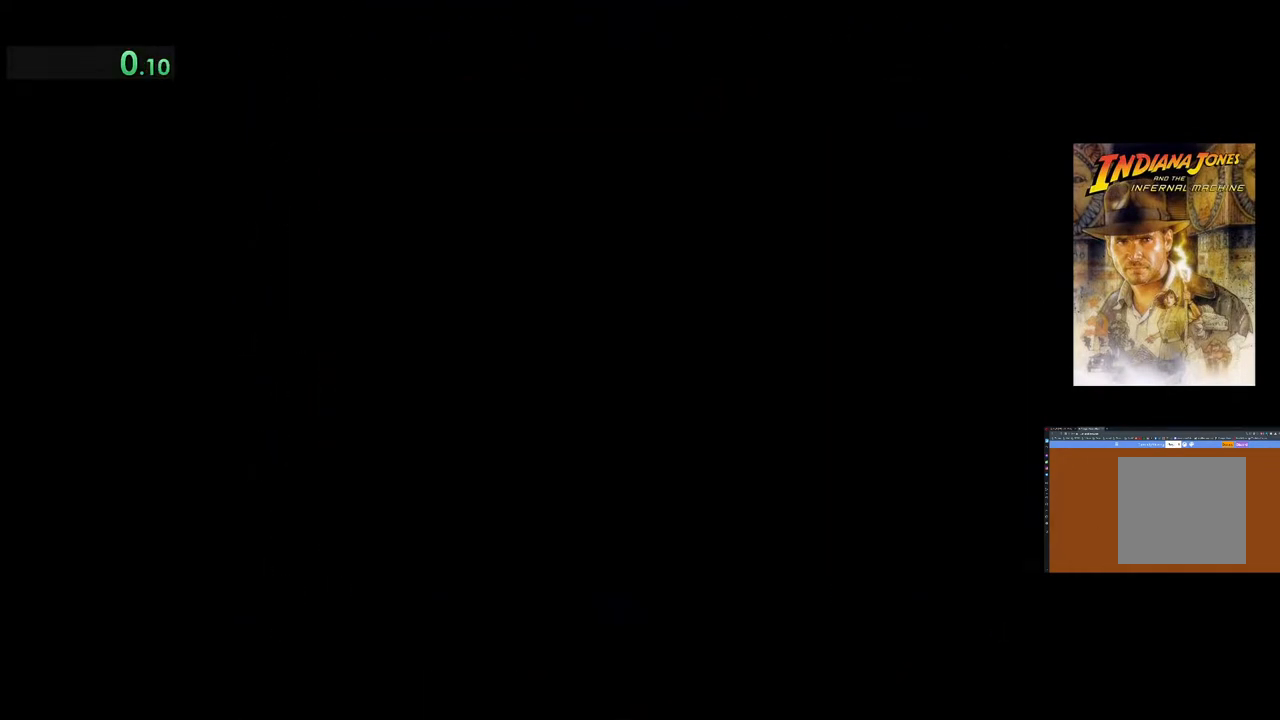
{"buttons": [], "left_stick": "center", "events": []}
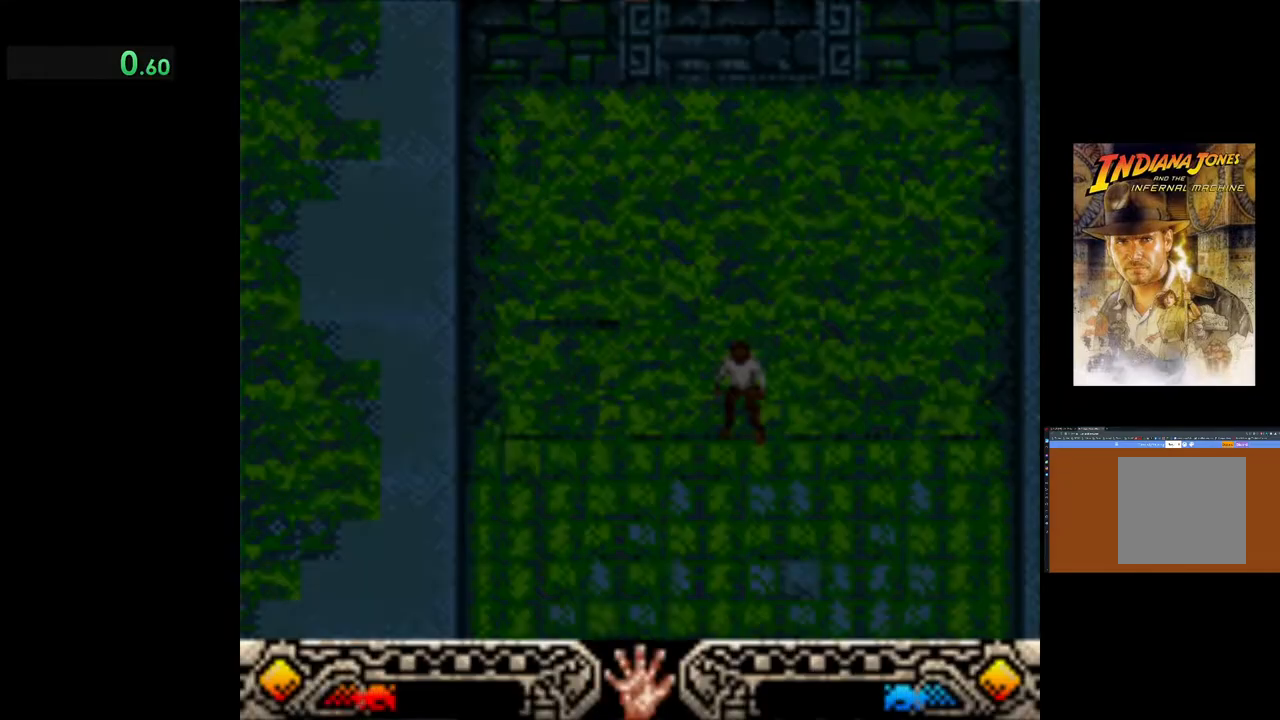
{"buttons": [], "left_stick": "left", "events": [[83, "left_stick", "left"], [133, "A", "down"], [267, "A", "up"], [333, "A", "down"], [433, "A", "up"]]}
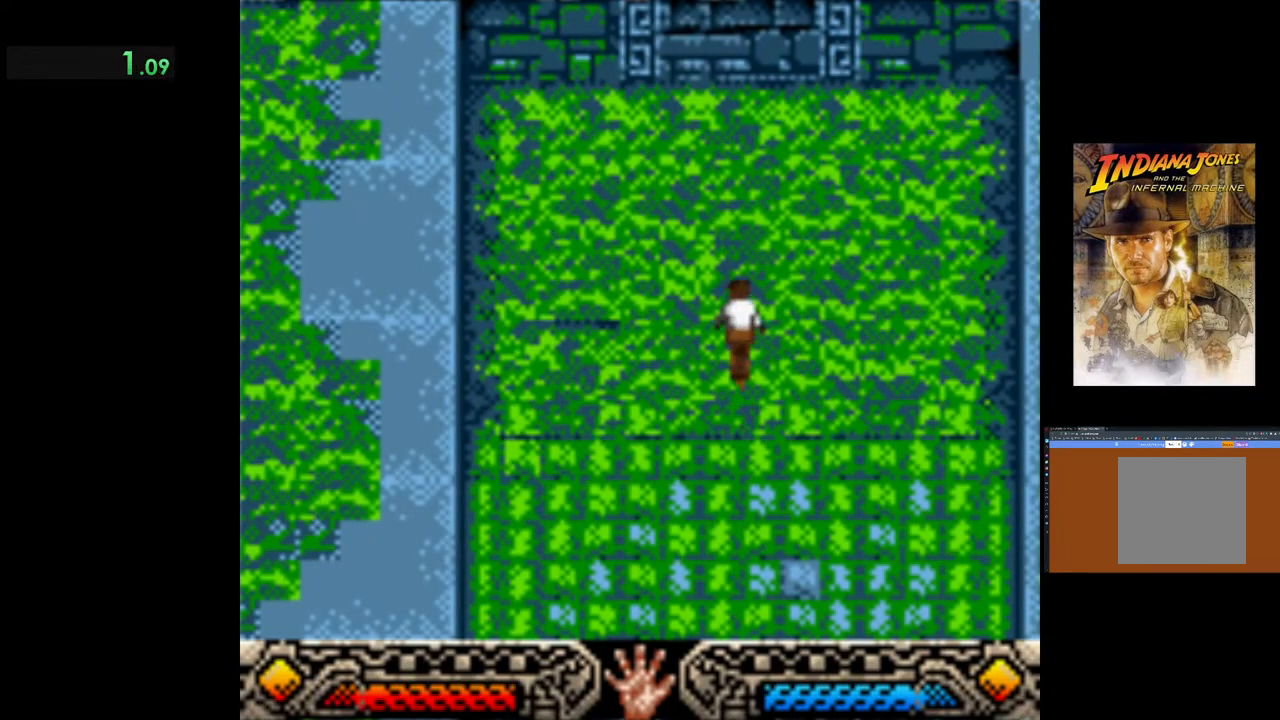
{"buttons": [], "left_stick": "left", "events": [[200, "A", "down"], [233, "A", "up"], [350, "A", "down"], [467, "A", "up"]]}
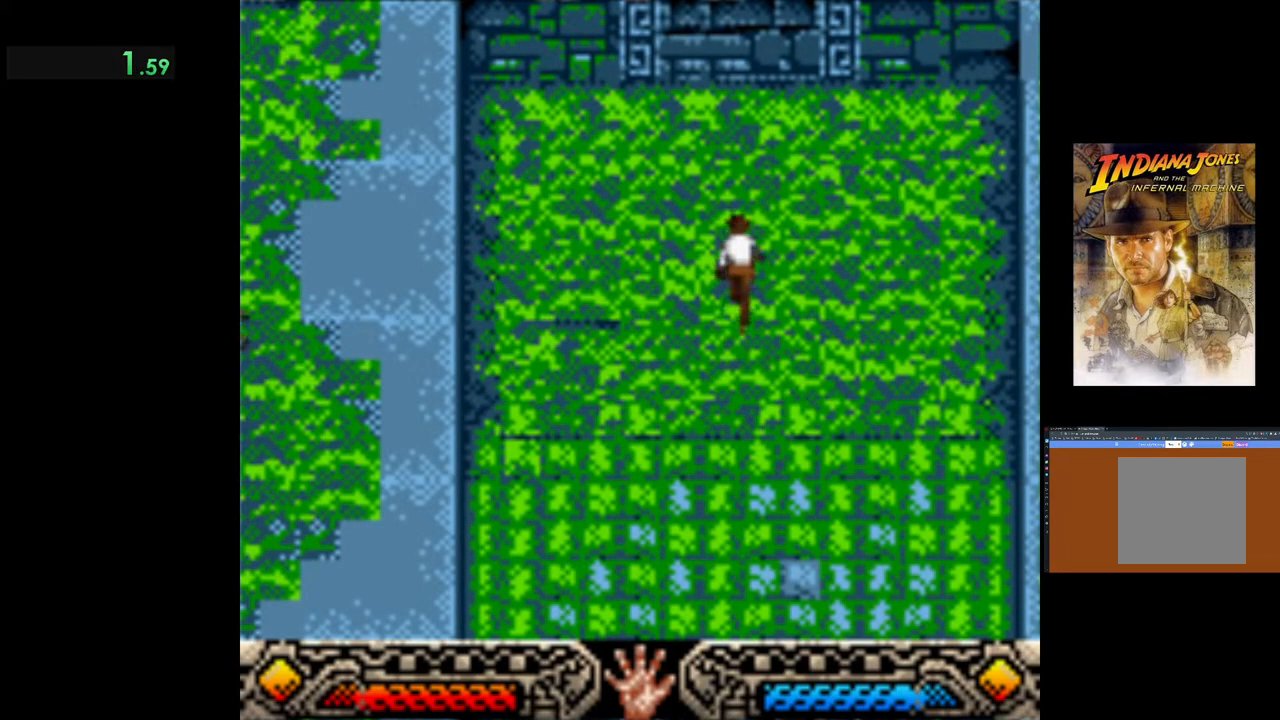
{"buttons": [], "left_stick": "left", "events": [[17, "A", "down"], [117, "A", "up"], [200, "A", "down"], [333, "A", "up"], [367, "A", "down"], [483, "A", "up"]]}
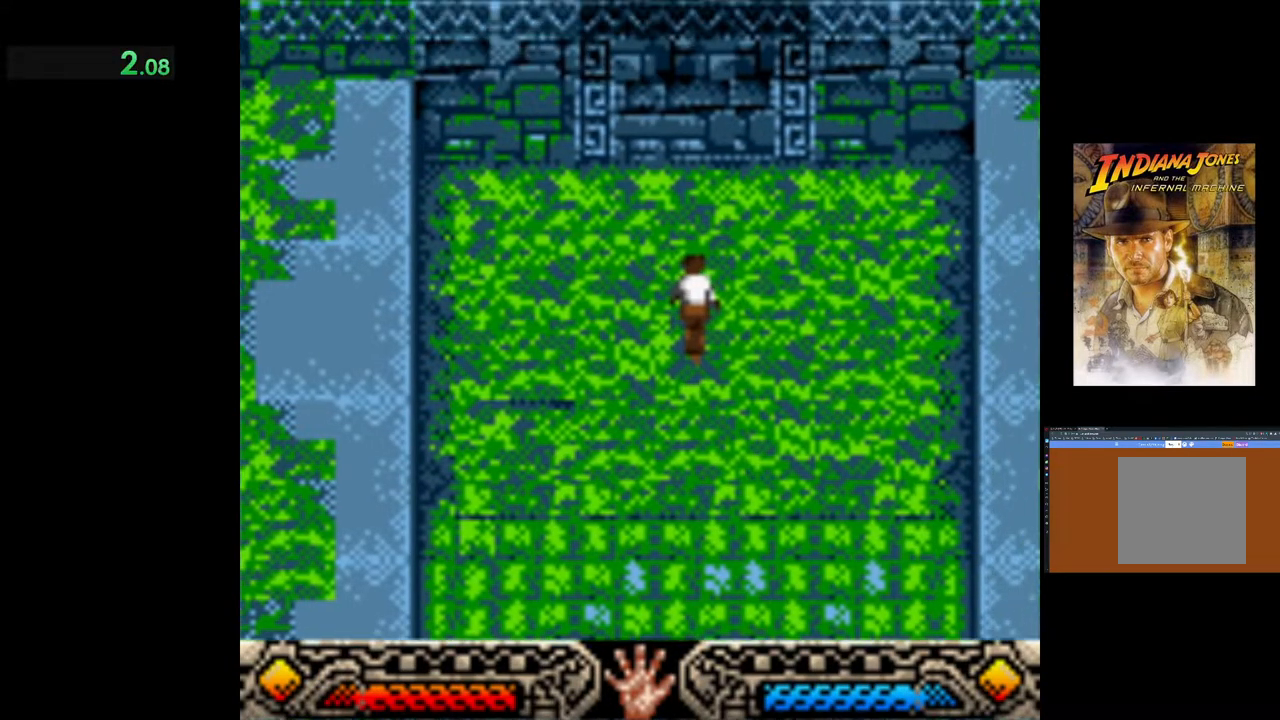
{"buttons": ["A"], "left_stick": "left", "events": [[67, "A", "down"], [167, "A", "up"], [250, "A", "down"], [333, "A", "up"], [417, "A", "down"]]}
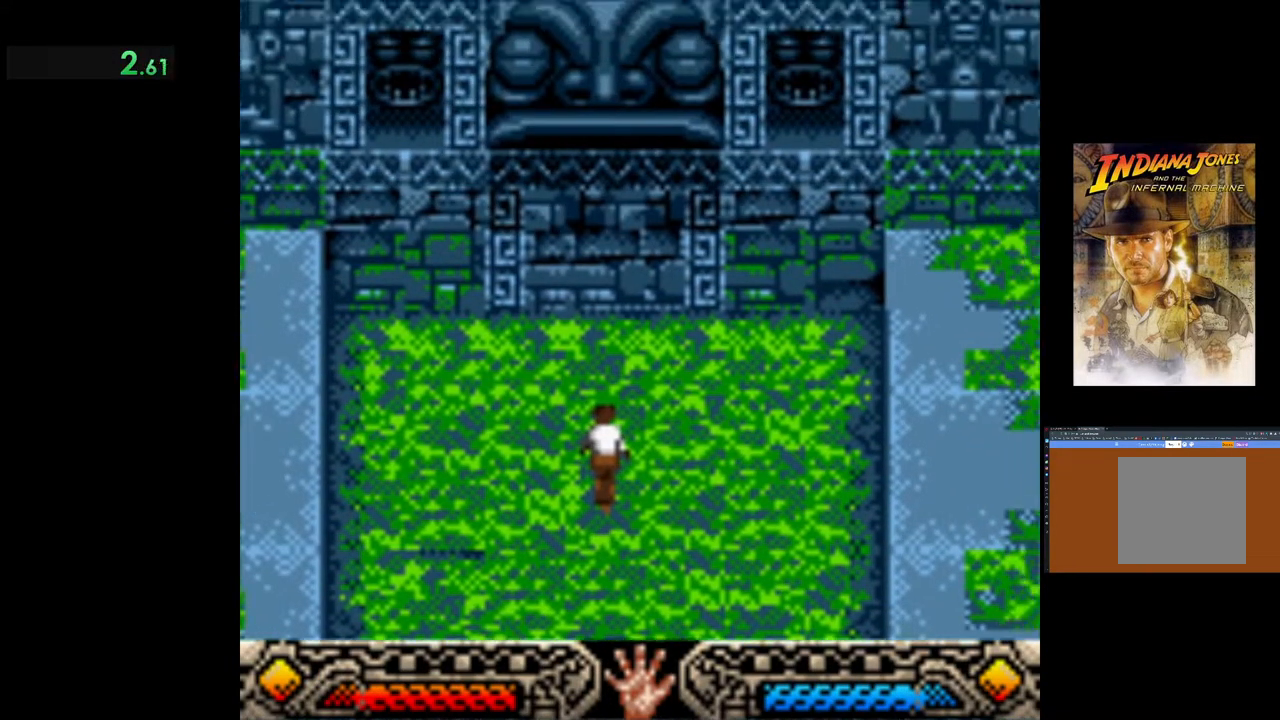
{"buttons": ["A"], "left_stick": "left", "events": [[17, "A", "up"], [83, "A", "down"], [183, "A", "up"], [283, "A", "down"], [383, "A", "up"], [467, "A", "down"]]}
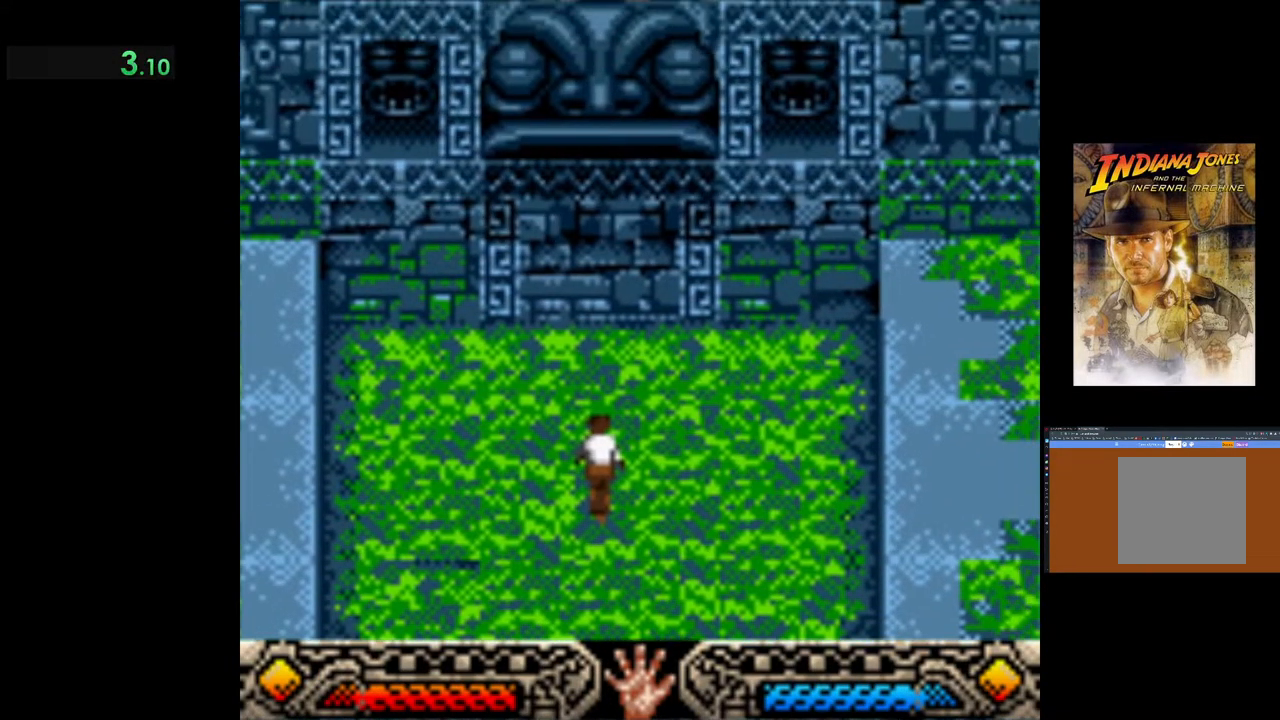
{"buttons": [], "left_stick": "left", "events": [[83, "A", "up"], [167, "A", "down"], [267, "A", "up"], [350, "A", "down"], [450, "A", "up"]]}
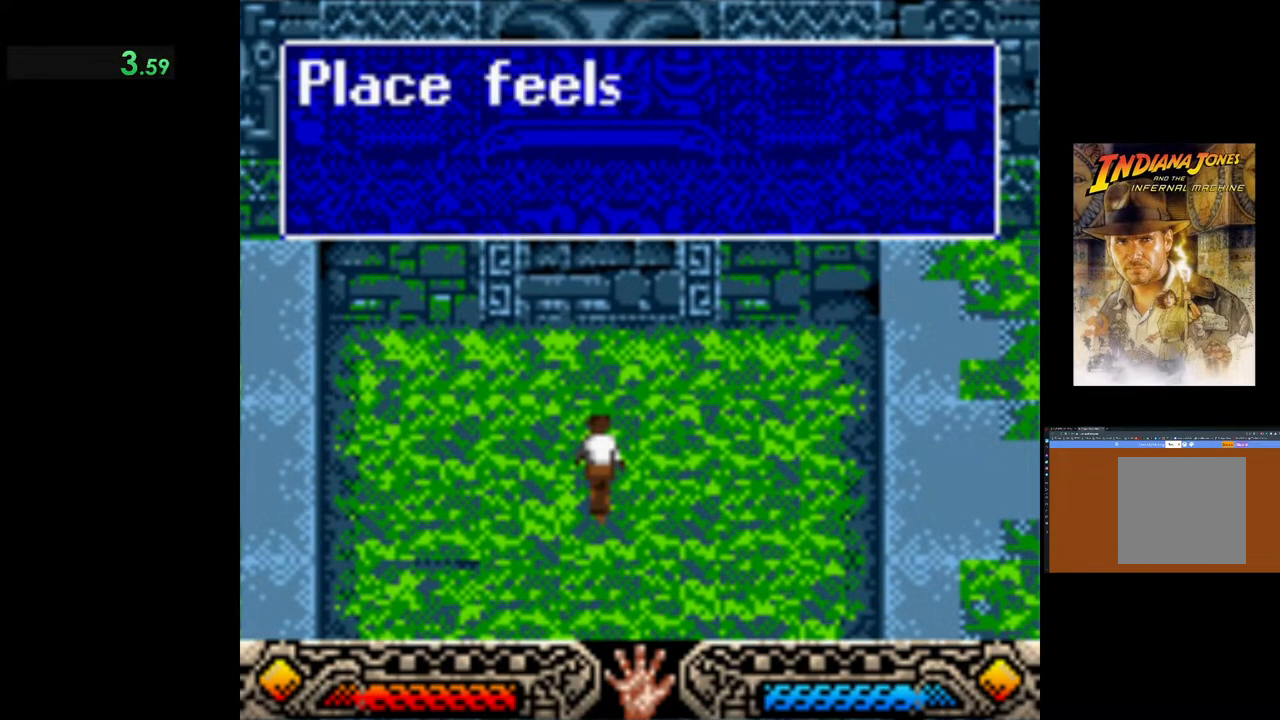
{"buttons": [], "left_stick": "left", "events": [[33, "A", "down"], [150, "A", "up"], [217, "A", "down"], [300, "A", "up"], [400, "A", "down"], [467, "A", "up"]]}
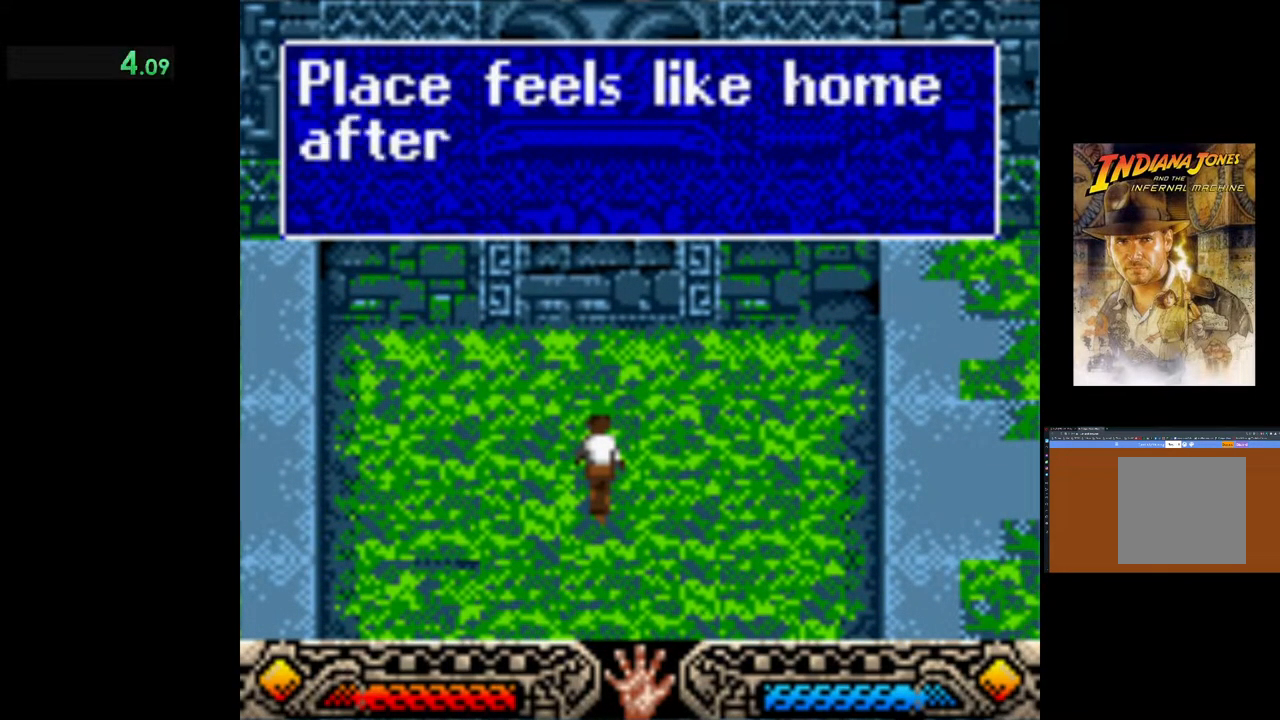
{"buttons": [], "left_stick": "left", "events": [[67, "A", "down"], [167, "A", "up"], [250, "A", "down"], [317, "A", "up"], [417, "A", "down"], [500, "A", "up"]]}
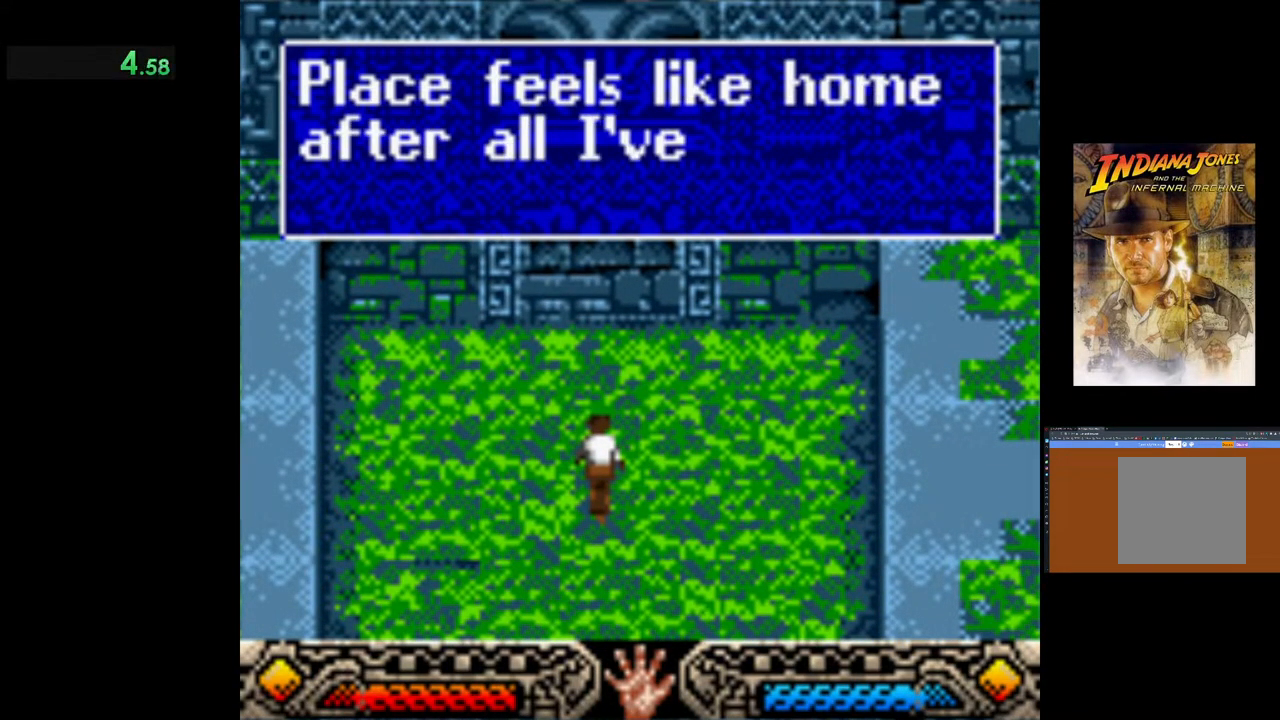
{"buttons": ["A"], "left_stick": "left", "events": [[100, "A", "down"], [183, "A", "up"], [267, "A", "down"], [333, "A", "up"], [450, "A", "down"]]}
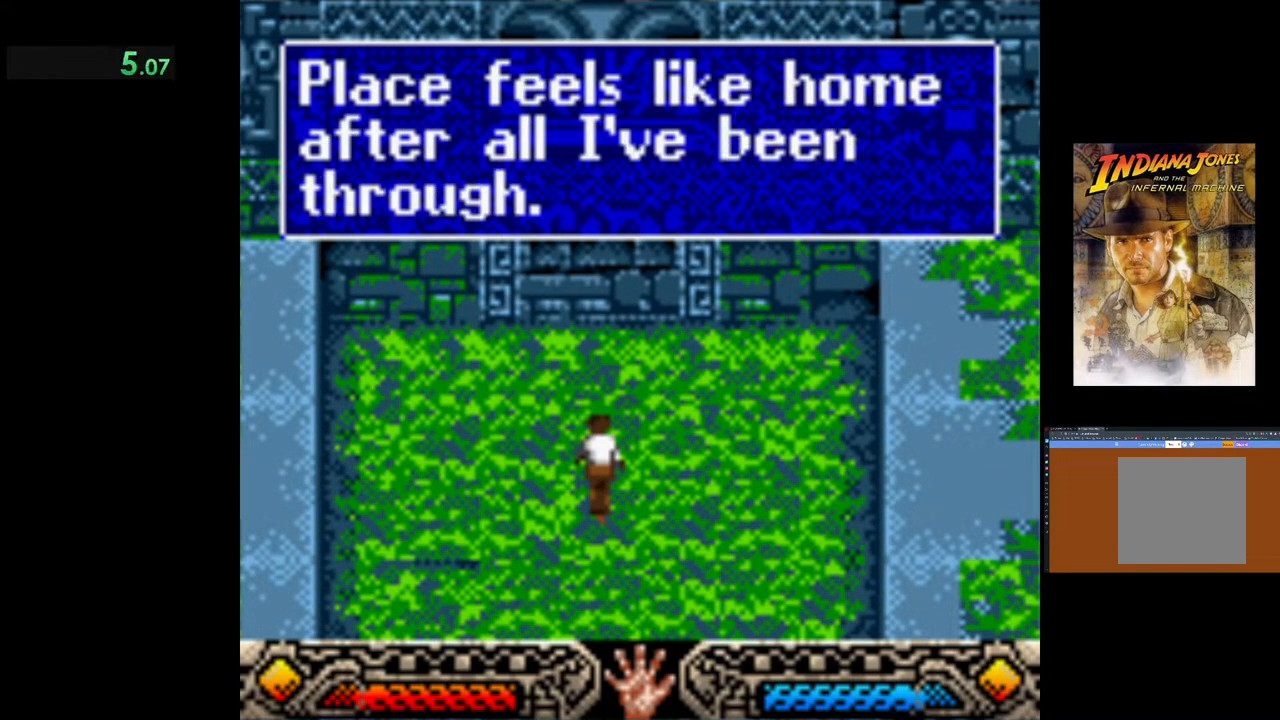
{"buttons": [], "left_stick": "left", "events": [[33, "A", "up"], [117, "A", "down"], [200, "A", "up"], [300, "A", "down"], [400, "A", "up"]]}
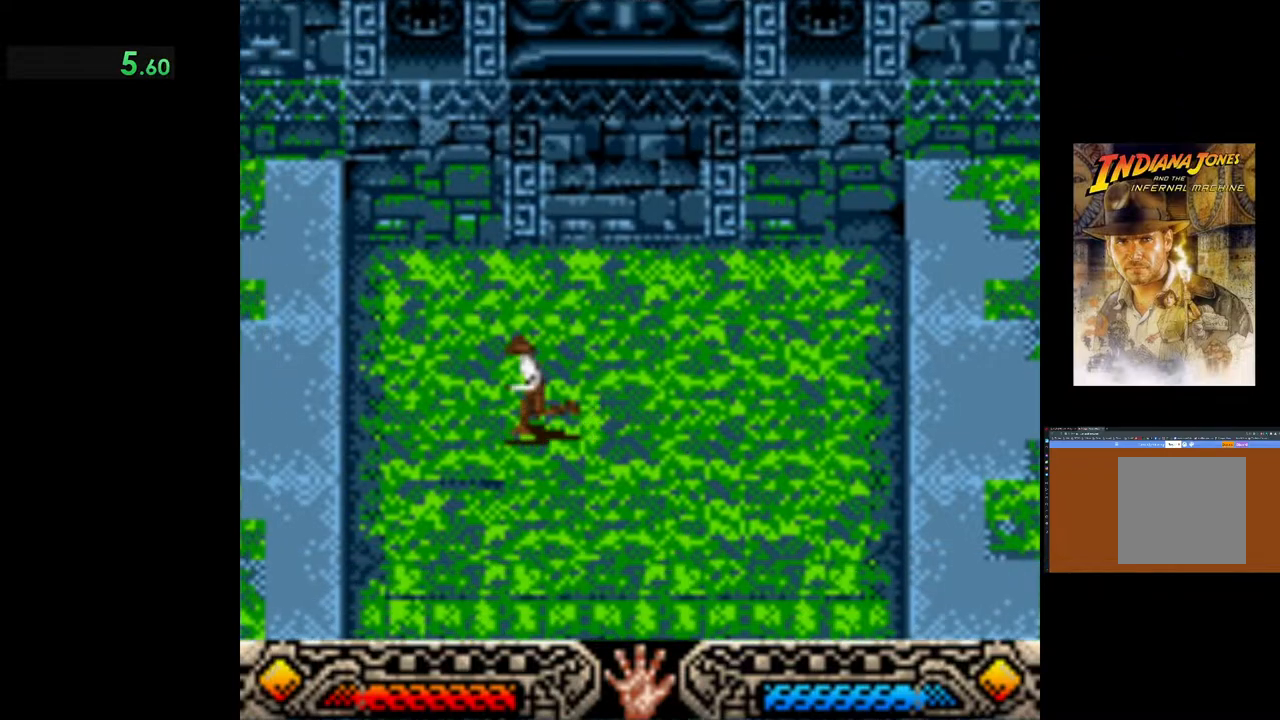
{"buttons": ["B"], "left_stick": "left", "events": [[100, "B", "down"]]}
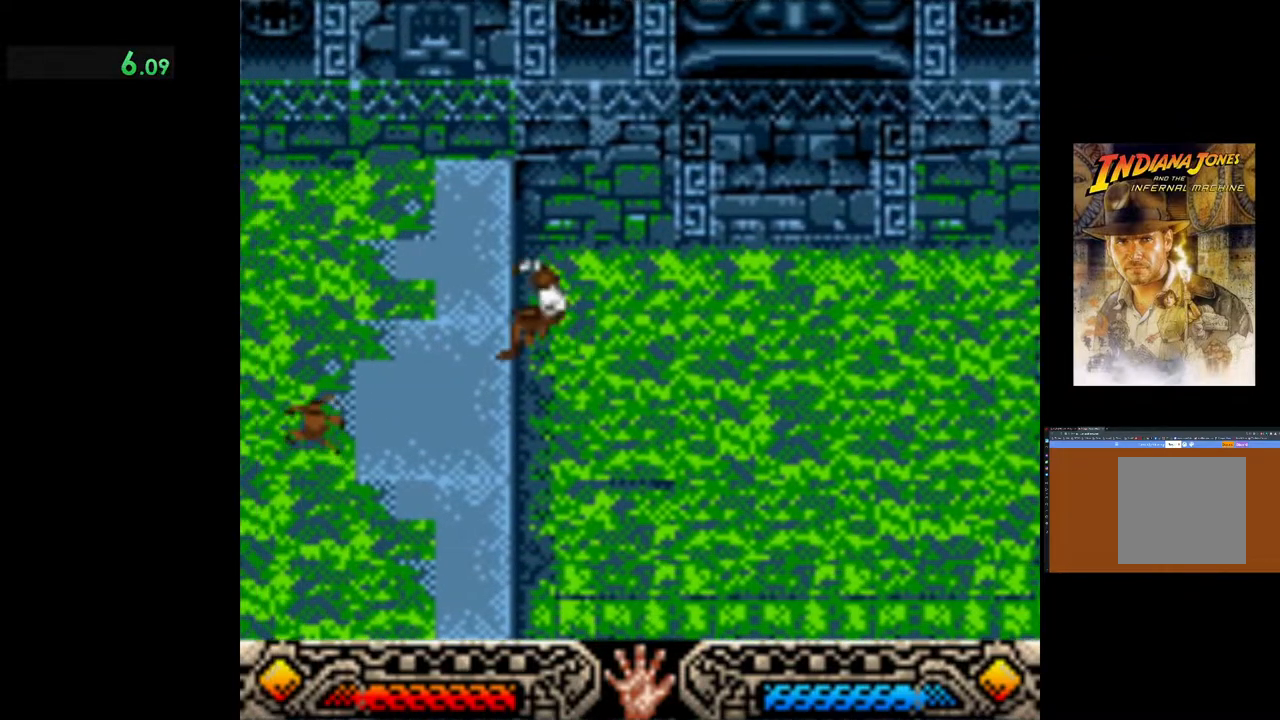
{"buttons": [], "left_stick": "left", "events": [[167, "B", "up"]]}
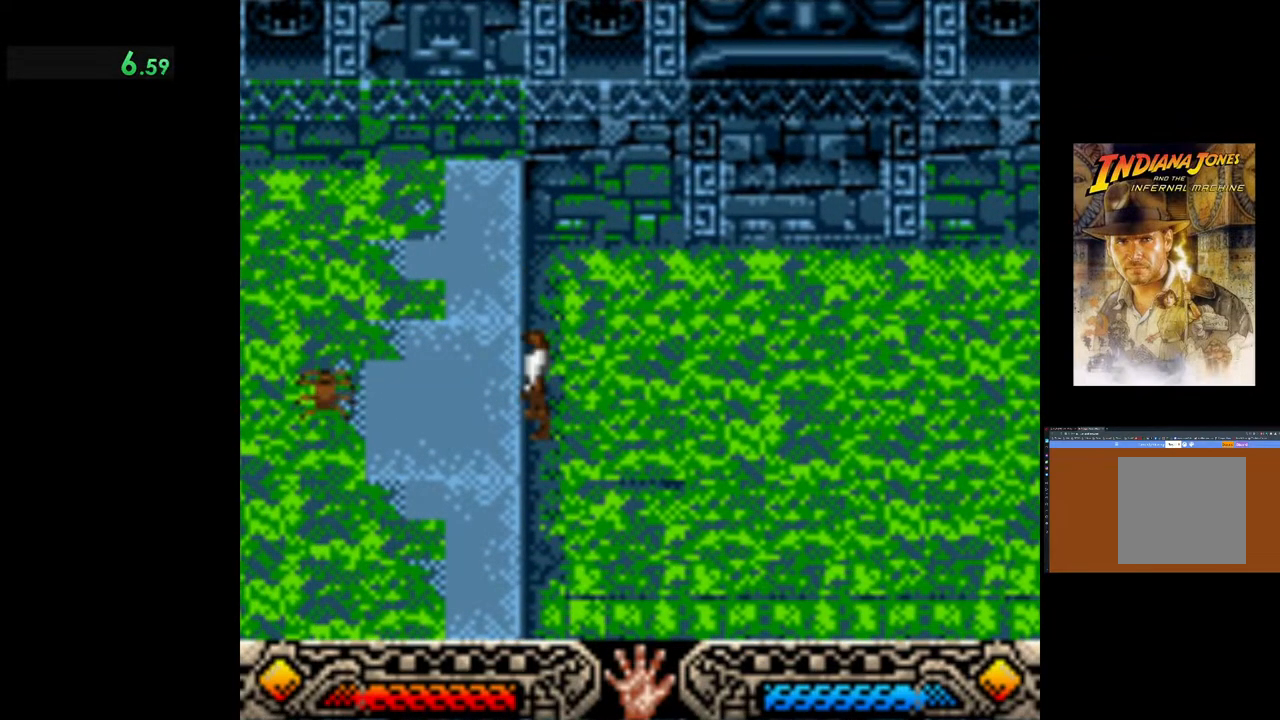
{"buttons": [], "left_stick": "center", "events": [[133, "left_stick", "center"]]}
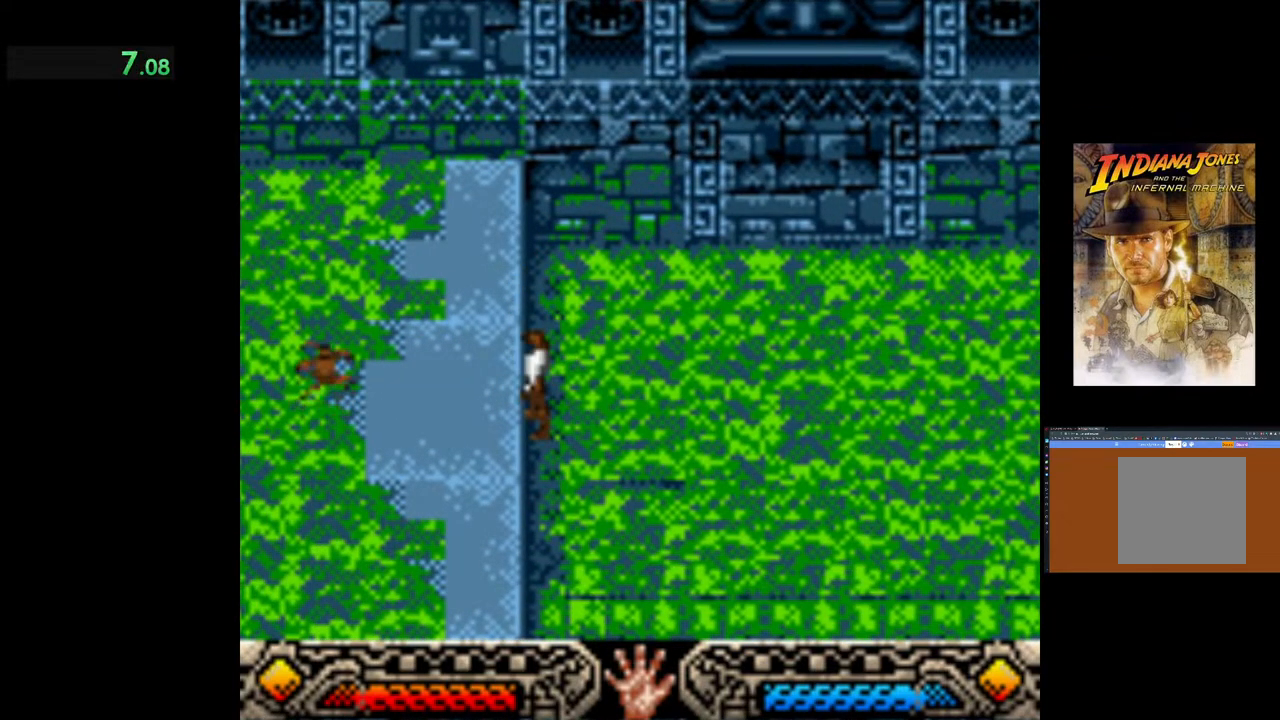
{"buttons": [], "left_stick": "center", "events": []}
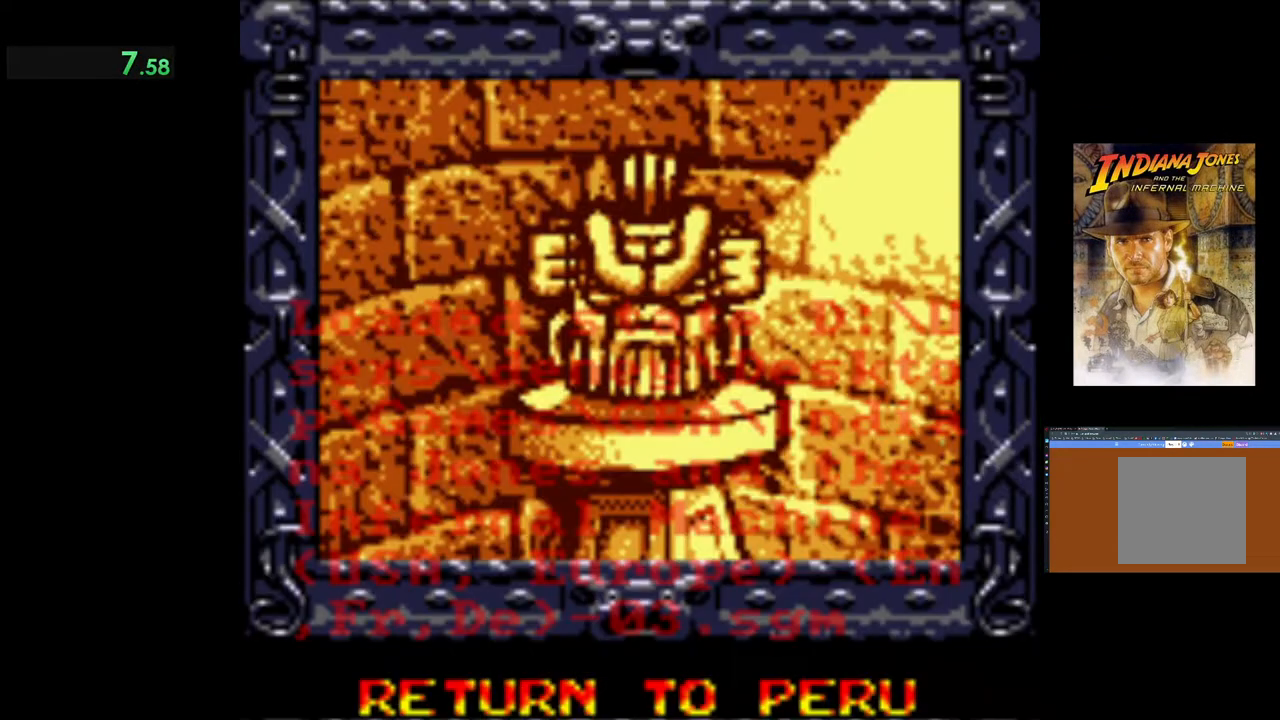
{"buttons": [], "left_stick": "center", "events": []}
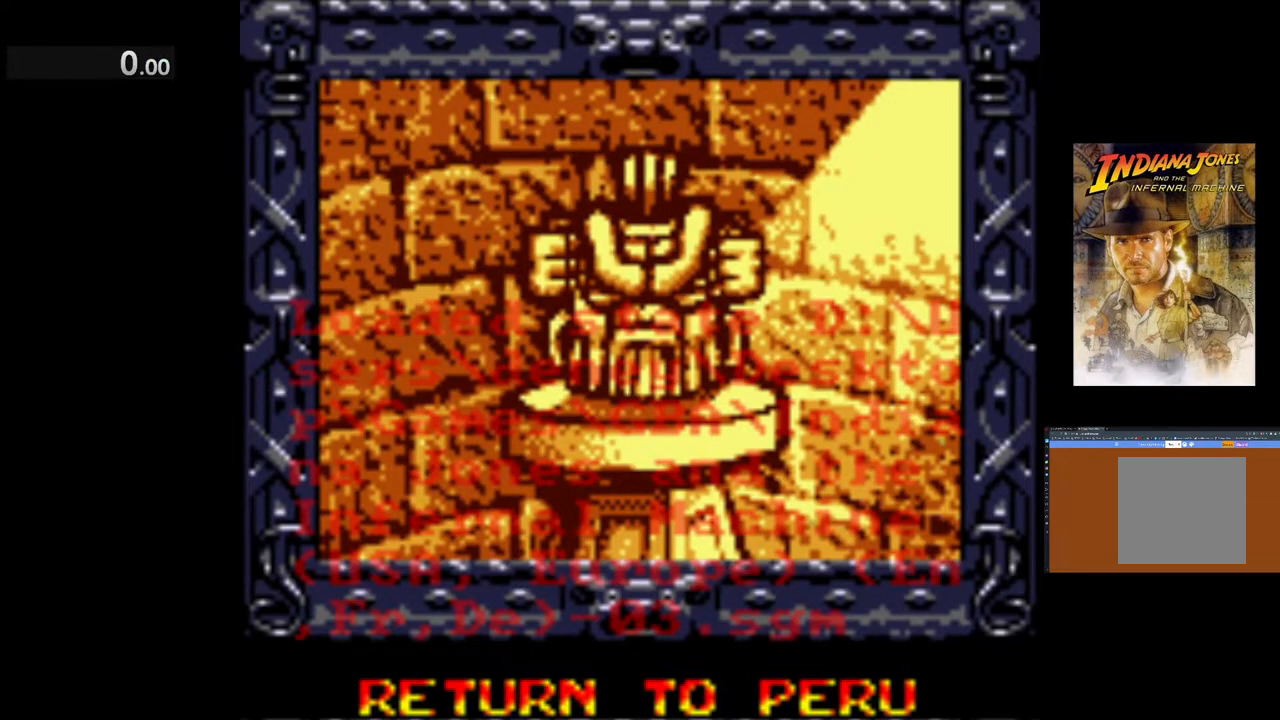
{"buttons": [], "left_stick": "center", "events": [[200, "A", "down"], [383, "A", "up"]]}
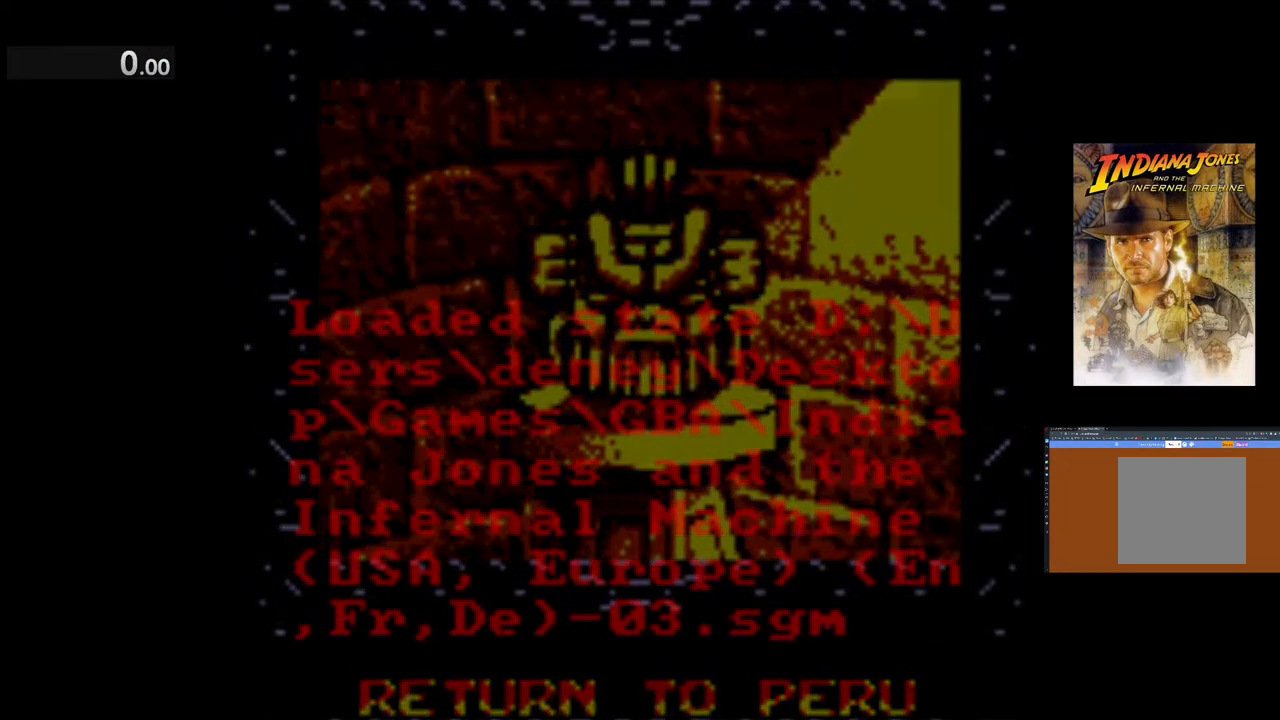
{"buttons": [], "left_stick": "center", "events": []}
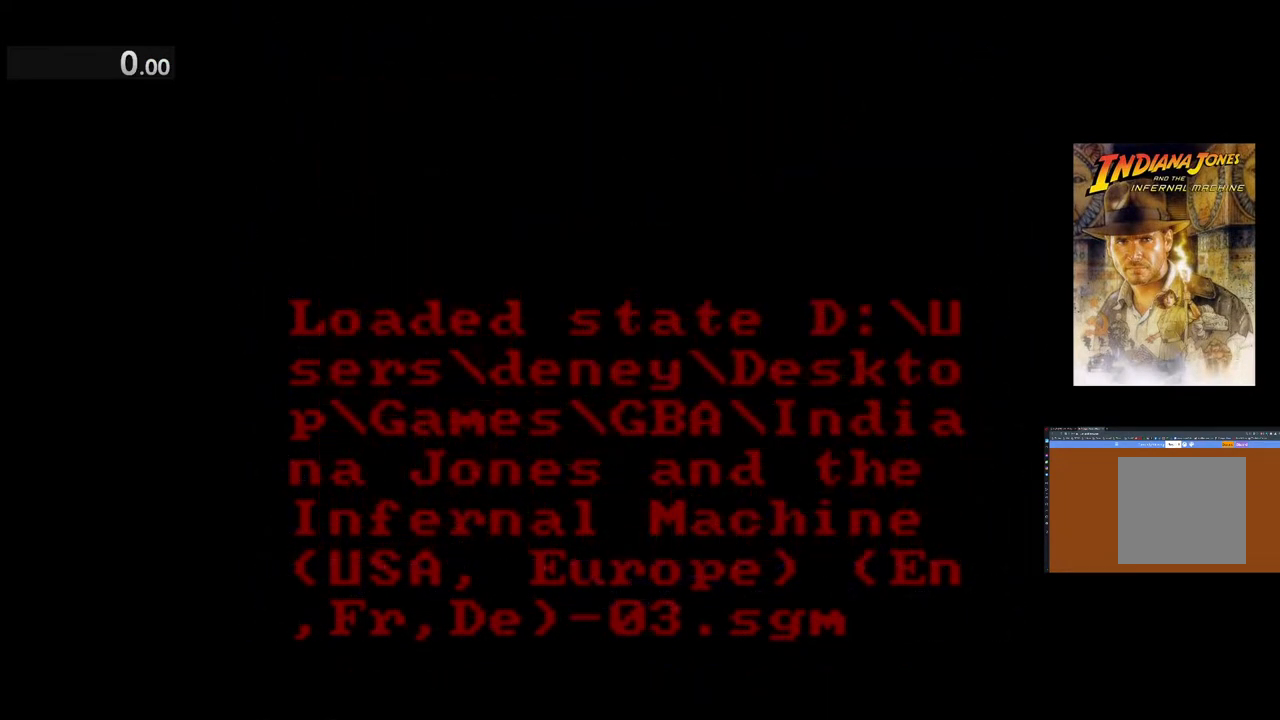
{"buttons": [], "left_stick": "center", "events": []}
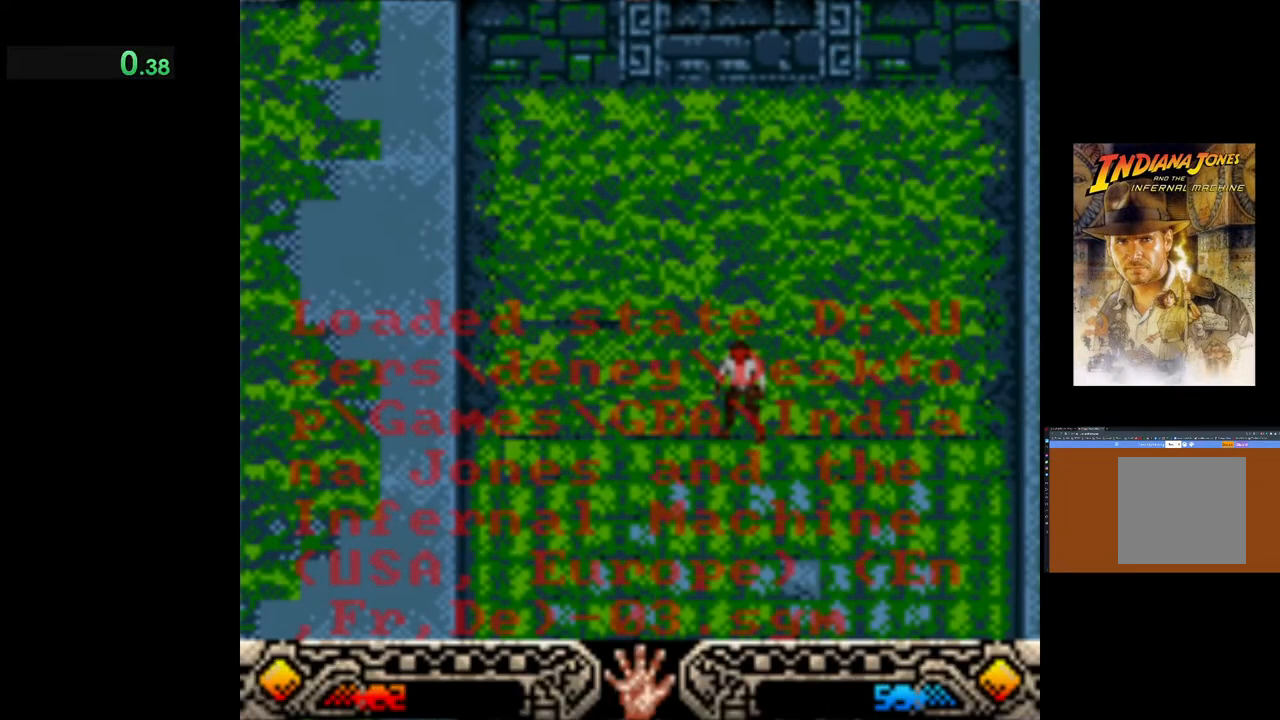
{"buttons": ["A"], "left_stick": "left", "events": [[200, "A", "down"], [350, "A", "up"], [400, "left_stick", "left"], [483, "A", "down"]]}